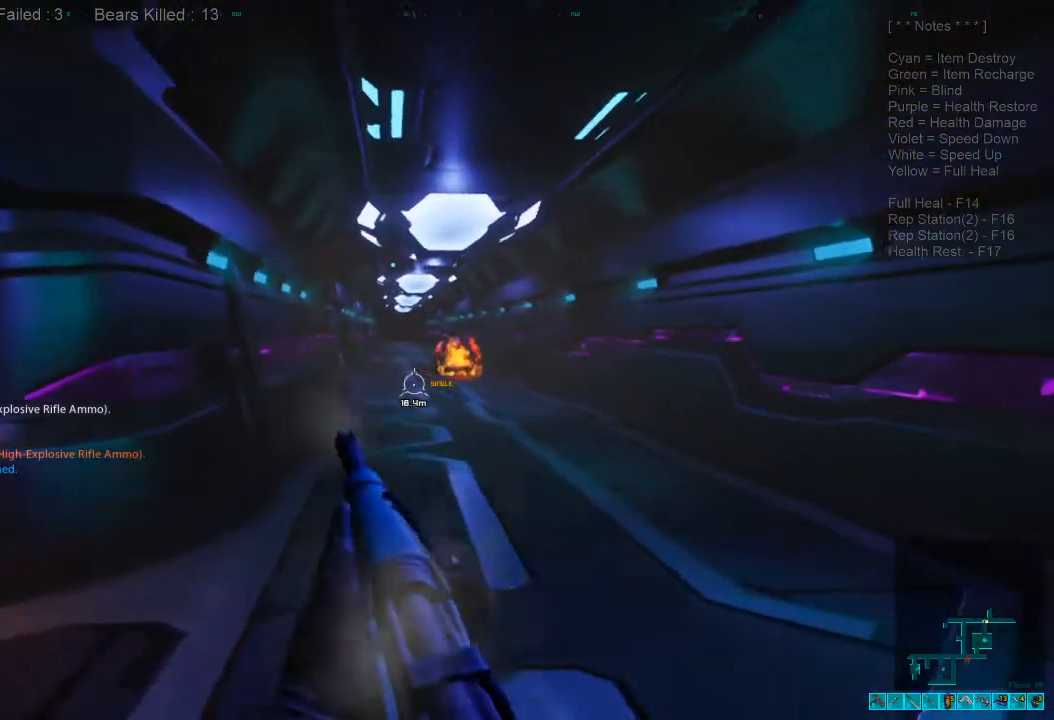
Gameplay with keyboard and mouse; each line is a JSON object with the keys and mouse buttons held at the frame after it. "events" lists presses ("down") and releases ("up") of "1", "2", "3", "4", "a", "alt", "c", "caps_lock", "ctrl", "d", "e", "f", "q", "r", "s", "shift", "space", "super", "tab", "tilde", "v", "w", "x", "z", "mouse_left", "mouse_wheel", "mouse_right", "mouse_mb4" and "mouse_mb5" between this image and that frame as [ms after this image, input, new state], when the widget could be followed in between. "mouse_left", "mouse_wheel", "mouse_right", "mouse_mb4", "mouse_mb5" = the "left", "wheel", "right", "mb4", "mb5" buttons of the "mouse" list. No other keys are recorded. "wheel" means that the mouse wheel is clicked or scrolled. Mouse movement is not recorded.
{"keys": [], "mouse": [], "events": [[167, "a", "up"]]}
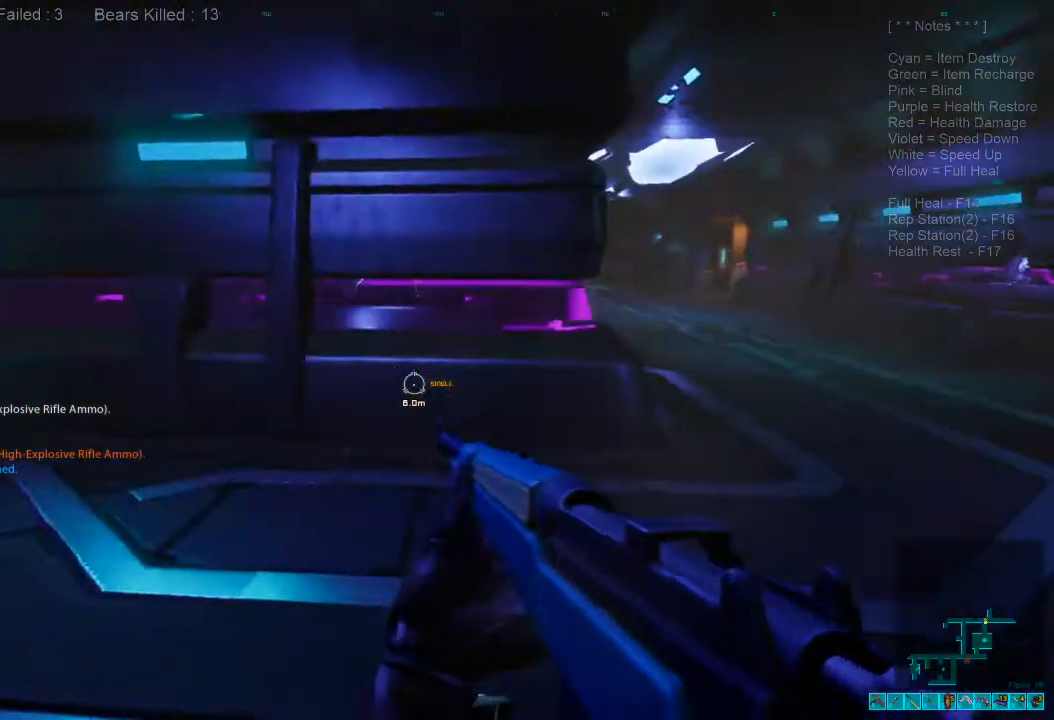
{"keys": [], "mouse": [], "events": []}
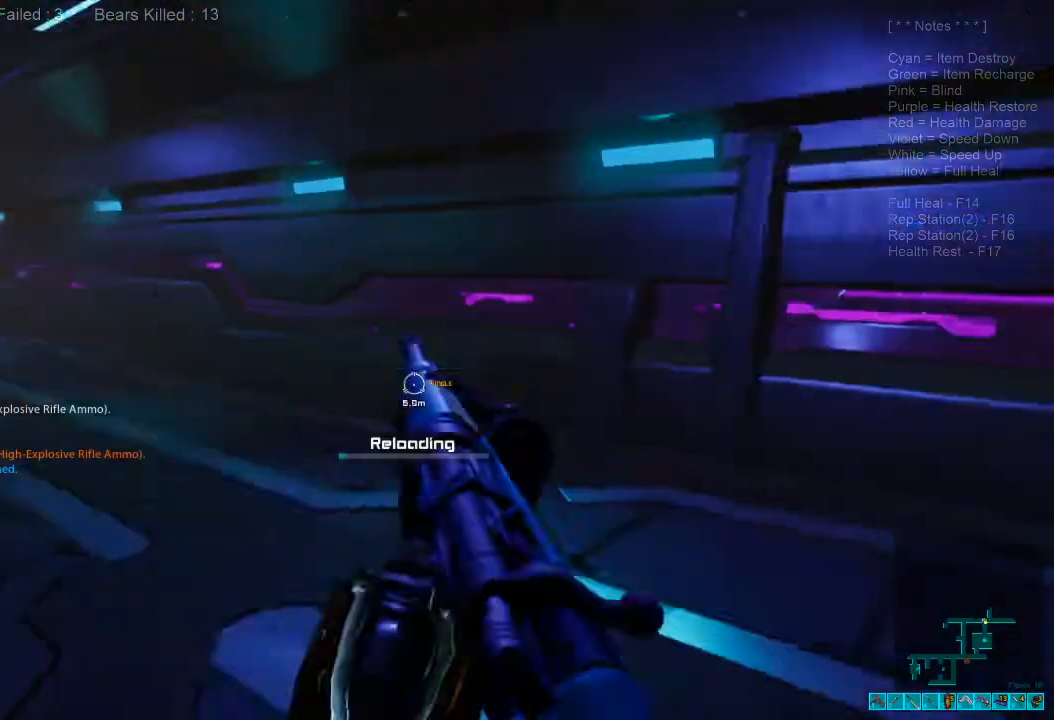
{"keys": ["d"], "mouse": [], "events": [[33, "d", "down"]]}
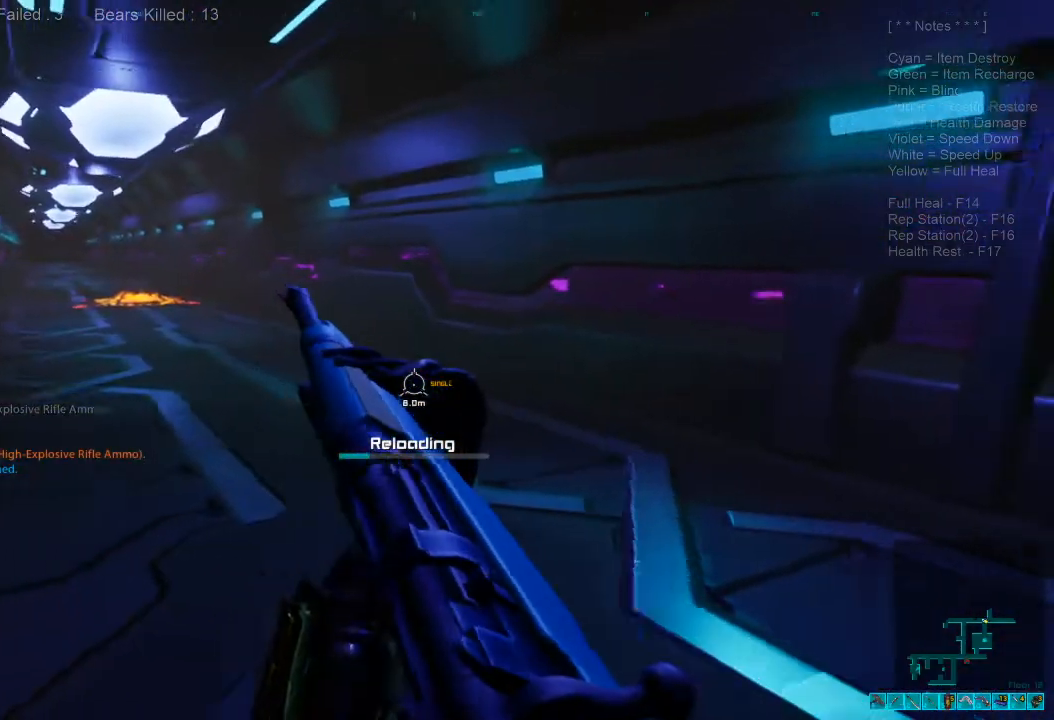
{"keys": ["shift", "w"], "mouse": [], "events": [[100, "w", "down"], [200, "d", "up"], [200, "shift", "down"]]}
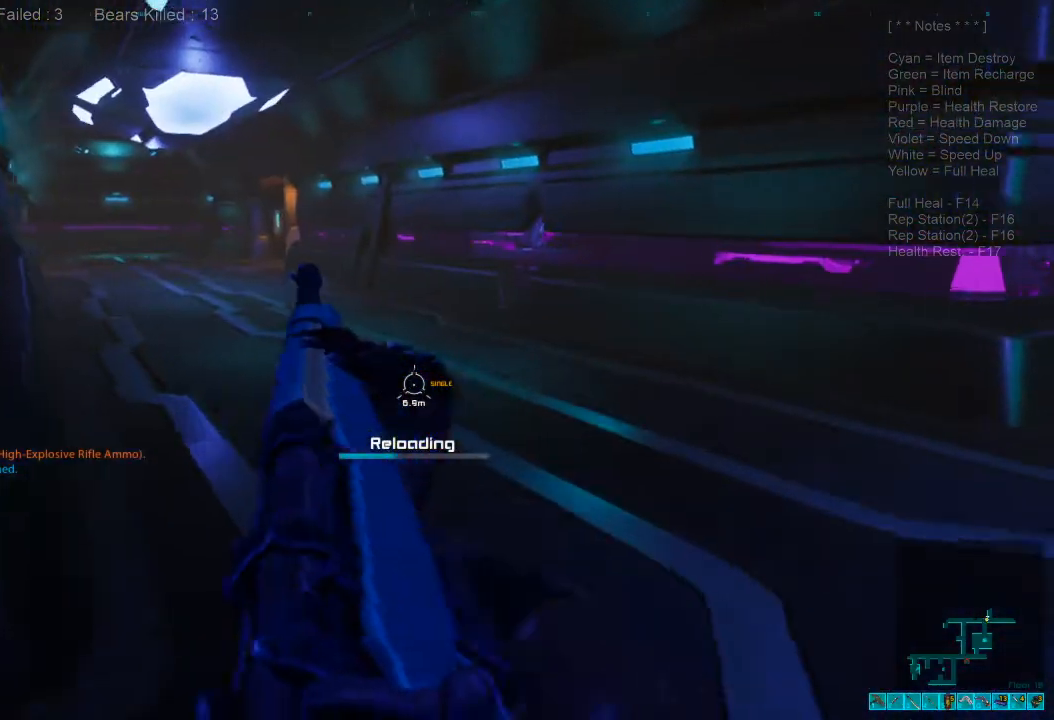
{"keys": ["w"], "mouse": [], "events": [[267, "shift", "up"], [367, "caps_lock", "down"], [500, "caps_lock", "up"]]}
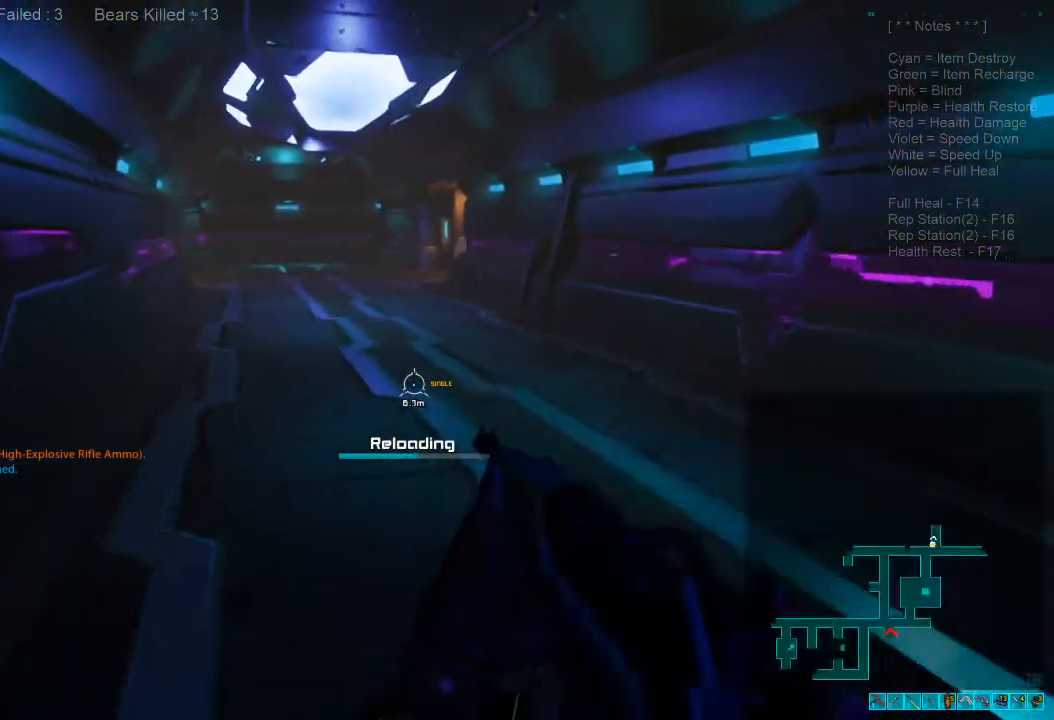
{"keys": ["shift", "w"], "mouse": [], "events": [[167, "shift", "down"]]}
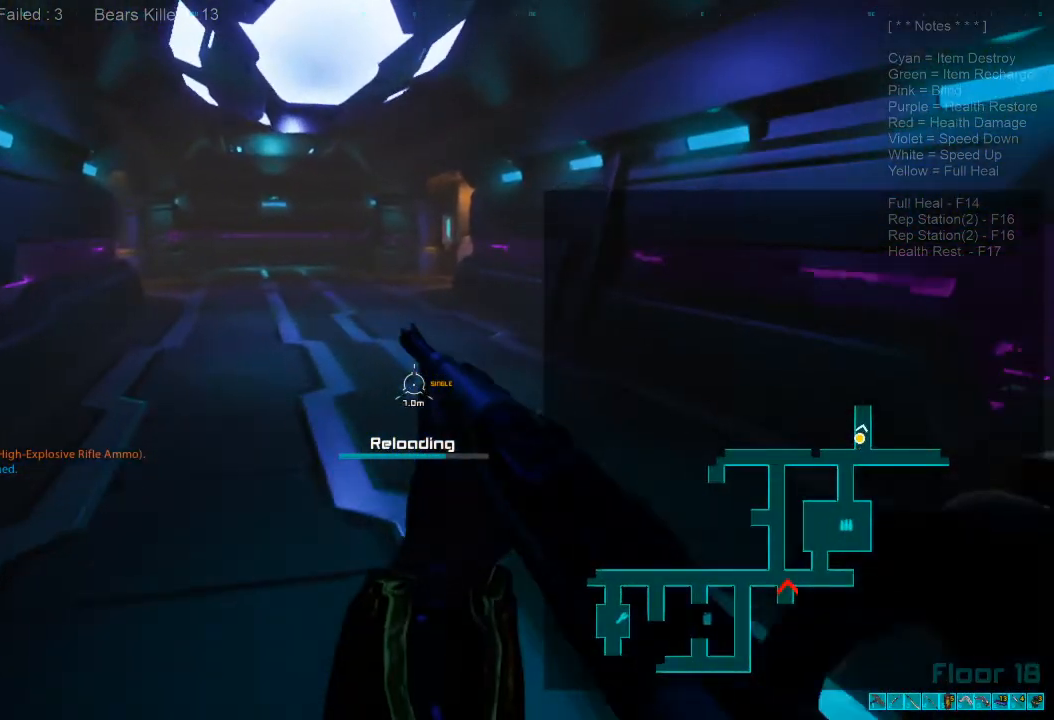
{"keys": ["shift", "w"], "mouse": [], "events": []}
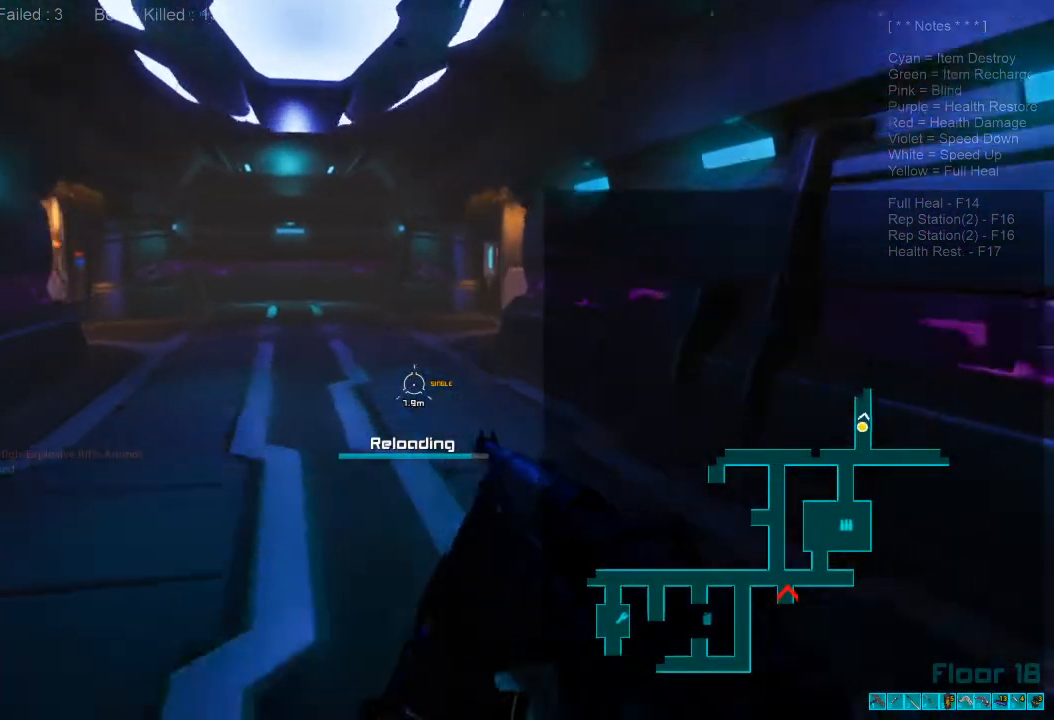
{"keys": ["shift", "w"], "mouse": [], "events": []}
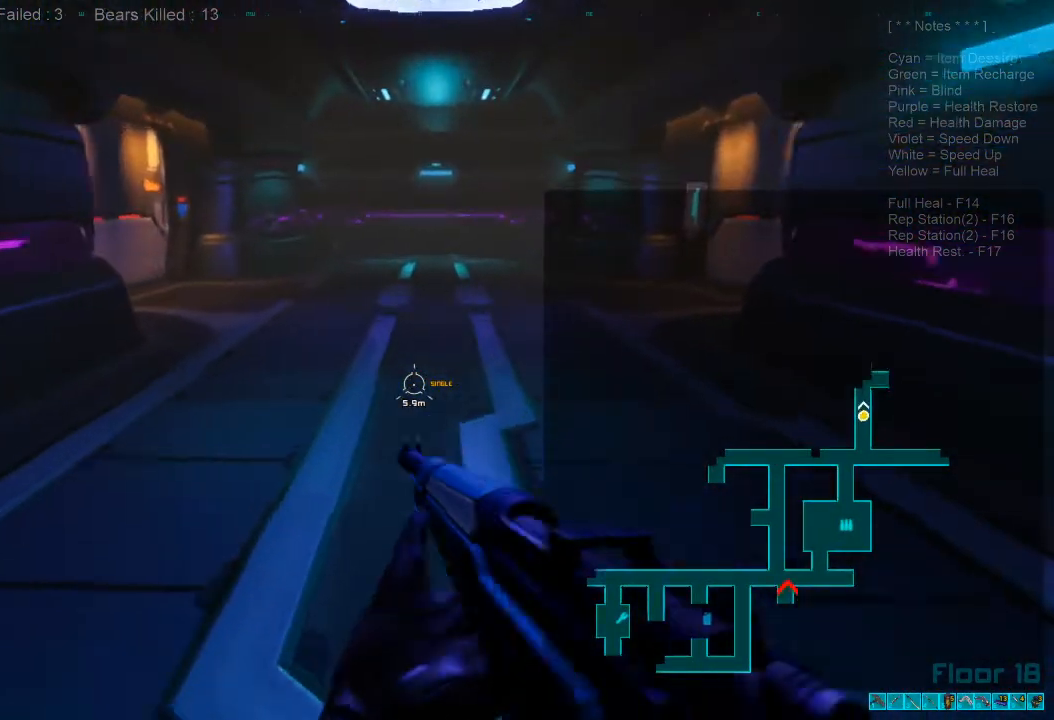
{"keys": ["w"], "mouse": [], "events": [[333, "shift", "up"]]}
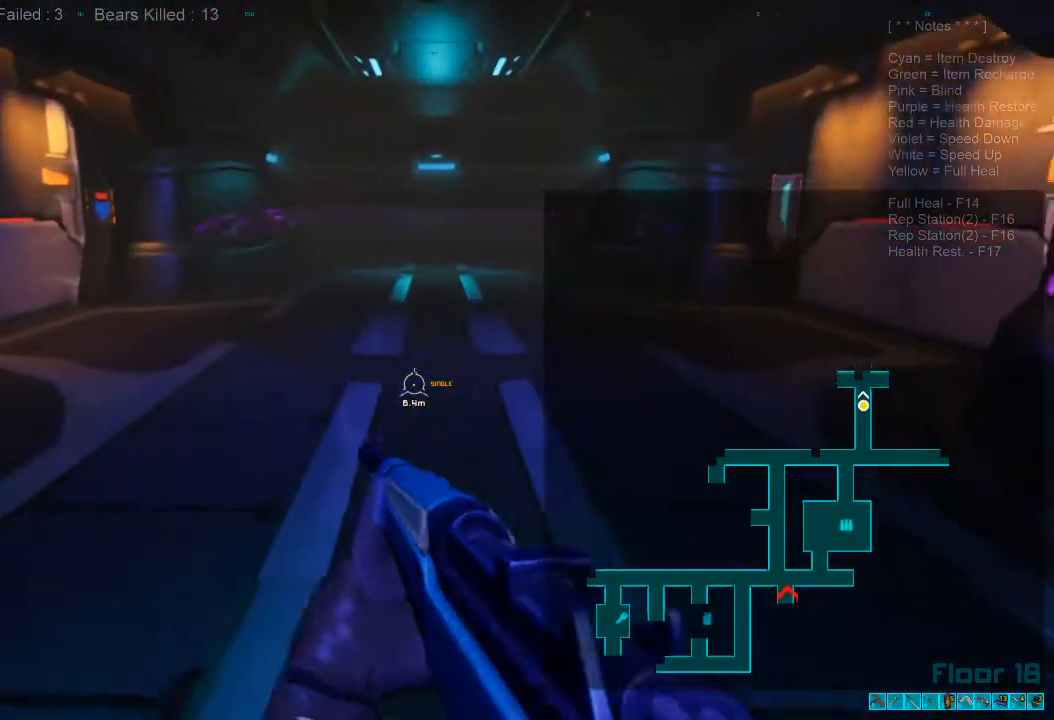
{"keys": ["a", "w"], "mouse": [], "events": [[200, "a", "down"]]}
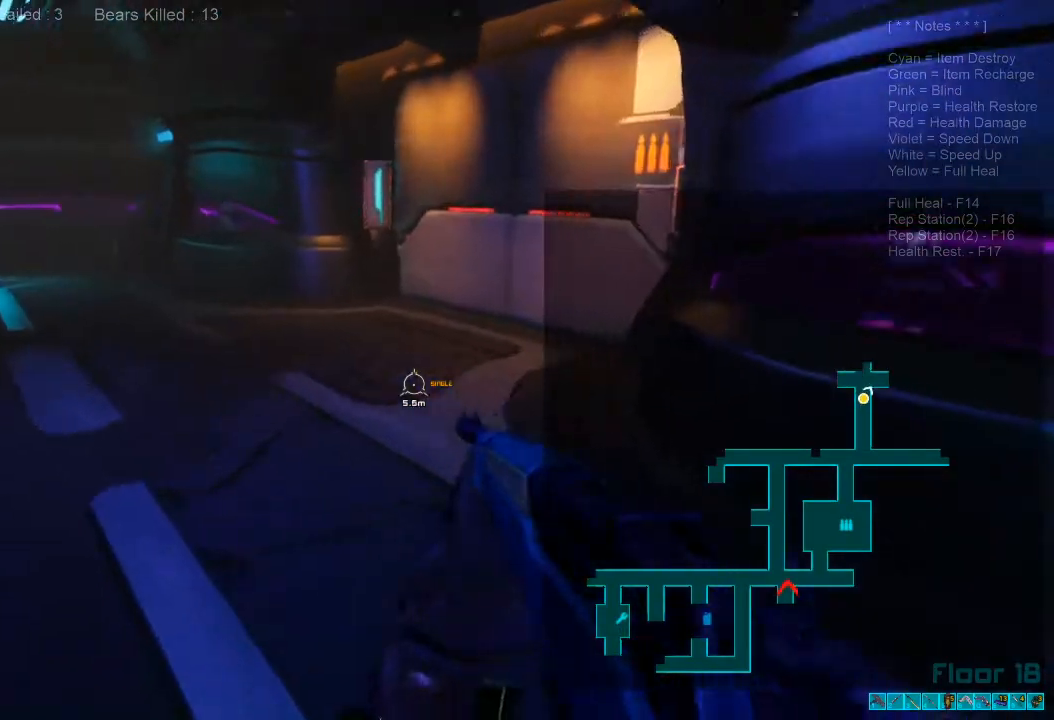
{"keys": ["d", "w"], "mouse": [], "events": [[67, "a", "up"], [100, "d", "down"]]}
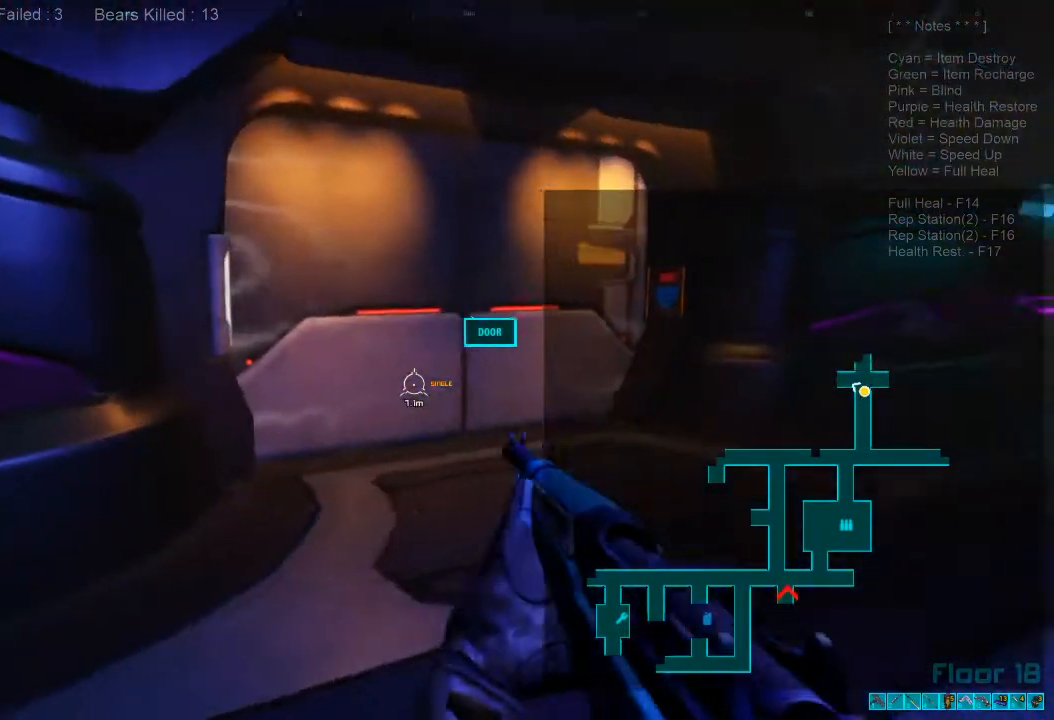
{"keys": ["w"], "mouse": [], "events": [[400, "d", "up"]]}
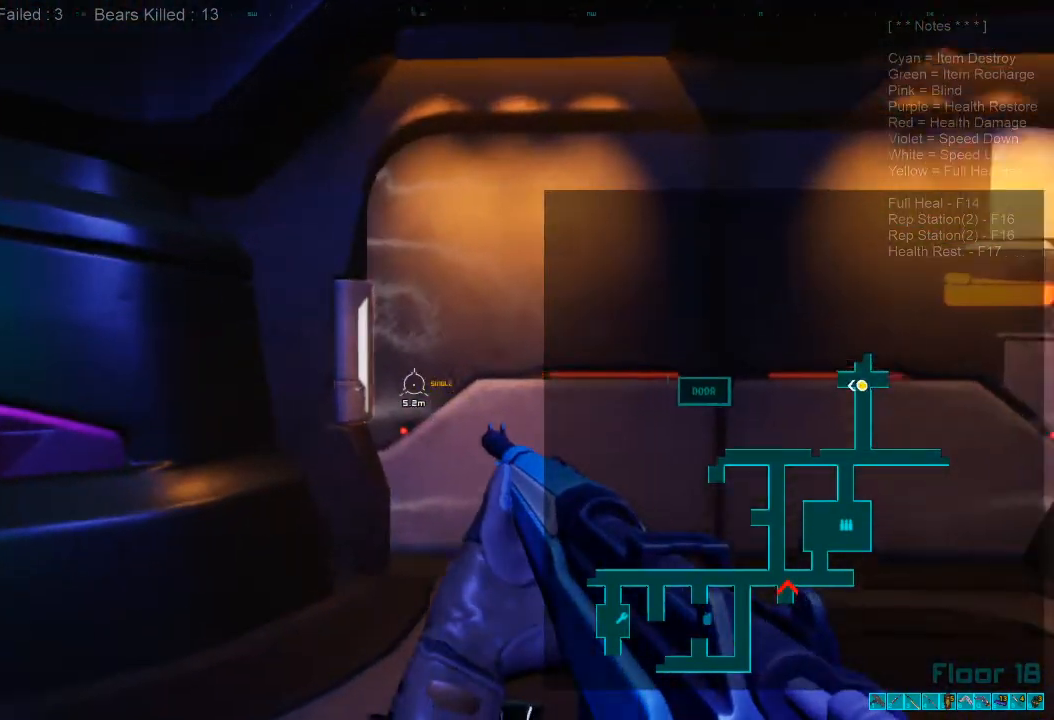
{"keys": [], "mouse": [], "events": [[200, "w", "up"]]}
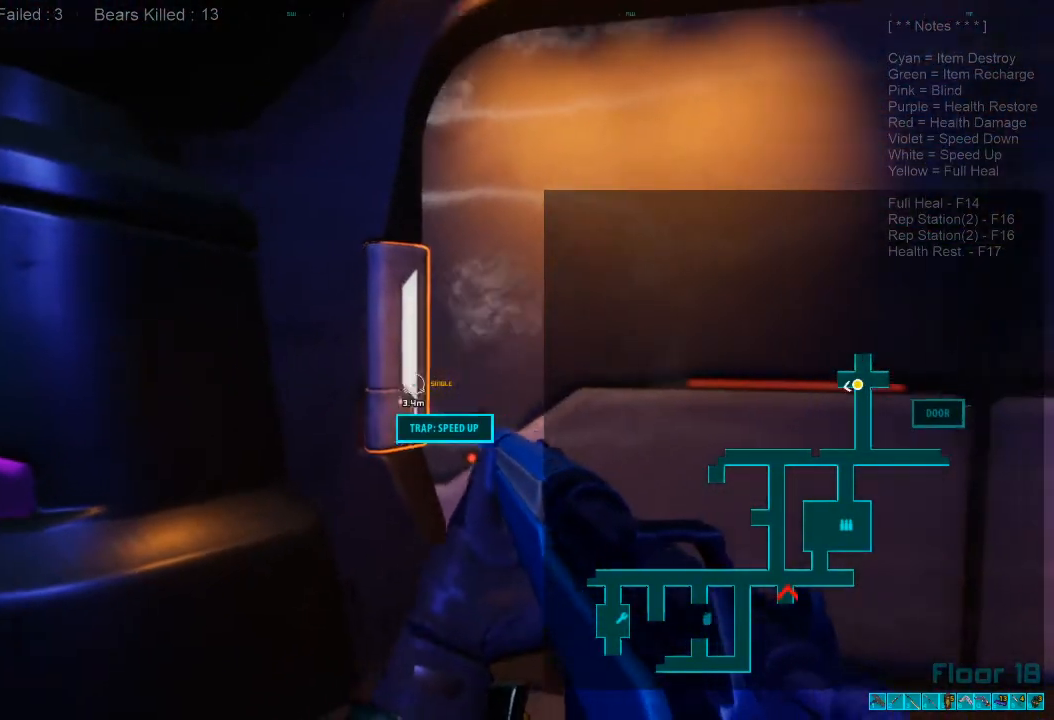
{"keys": ["caps_lock", "d"], "mouse": [], "events": [[267, "d", "down"], [433, "caps_lock", "down"]]}
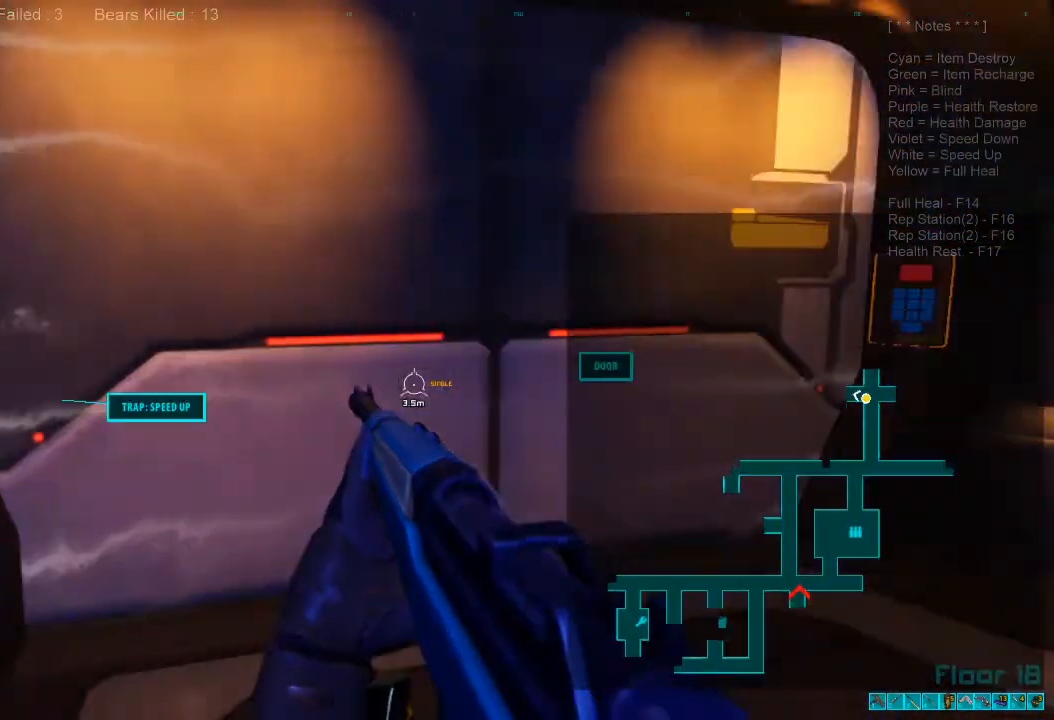
{"keys": [], "mouse": [], "events": [[67, "caps_lock", "up"], [67, "w", "down"], [400, "w", "up"], [467, "d", "up"]]}
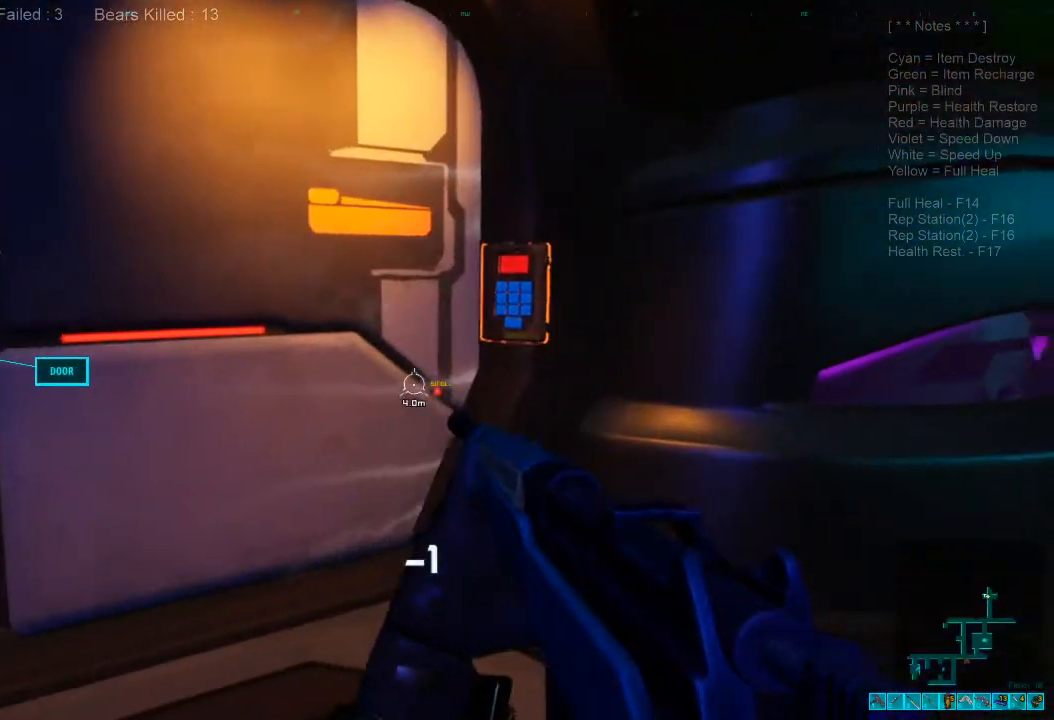
{"keys": [], "mouse": [], "events": [[367, "d", "down"], [500, "d", "up"]]}
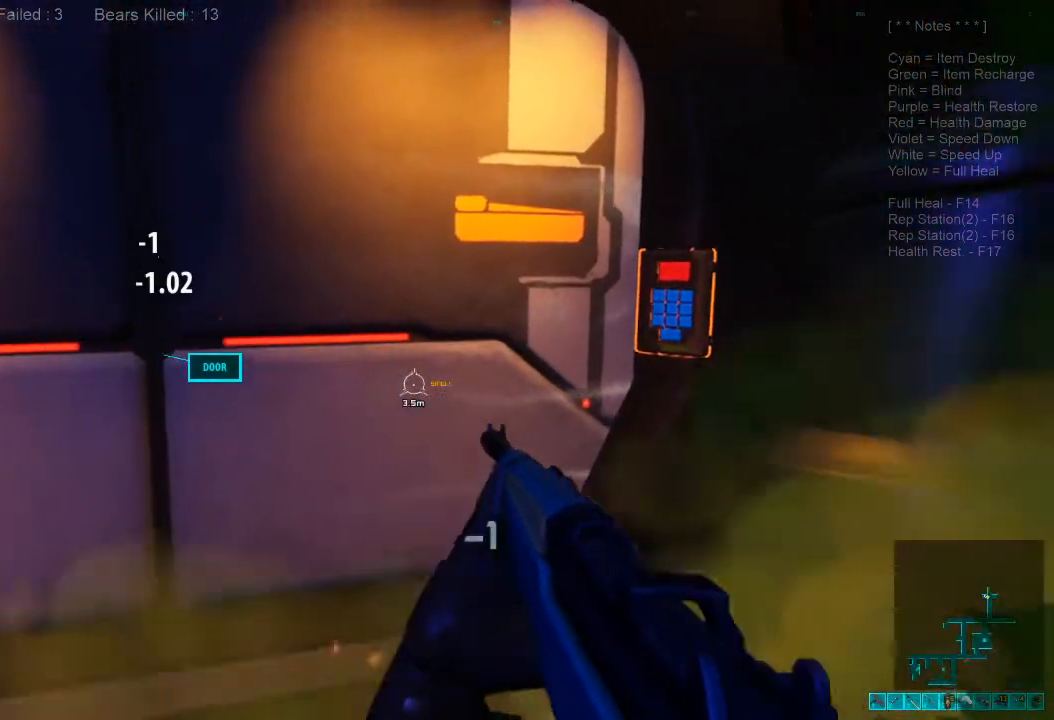
{"keys": ["shift", "w"], "mouse": [], "events": [[67, "a", "down"], [100, "shift", "down"], [167, "w", "down"], [367, "a", "up"]]}
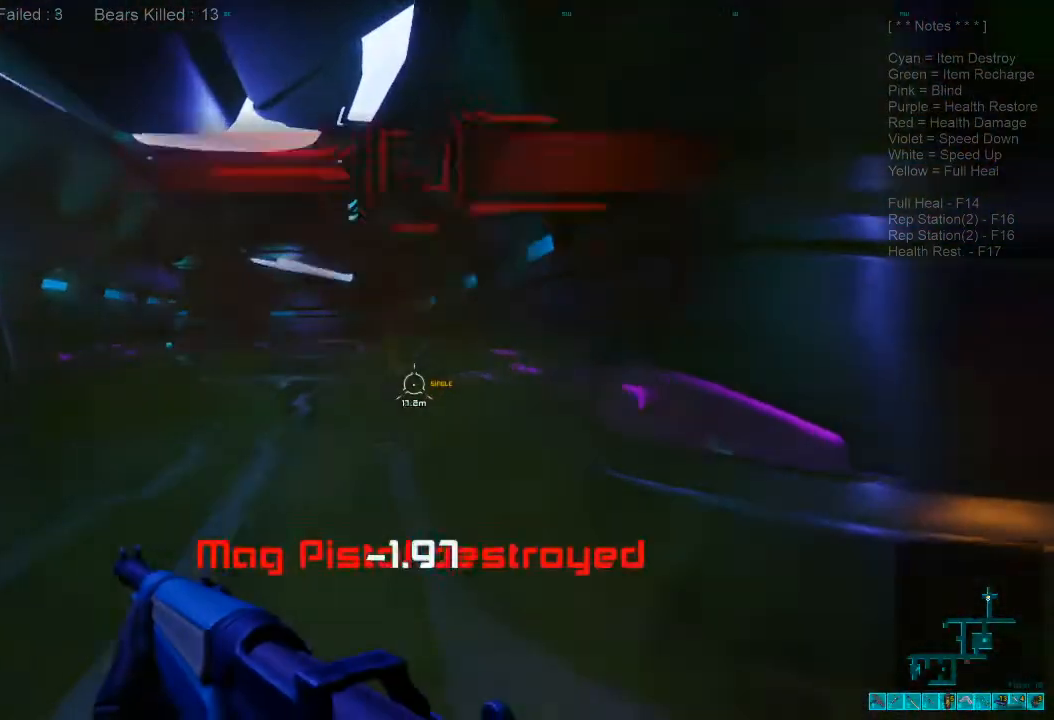
{"keys": ["shift", "w"], "mouse": [], "events": []}
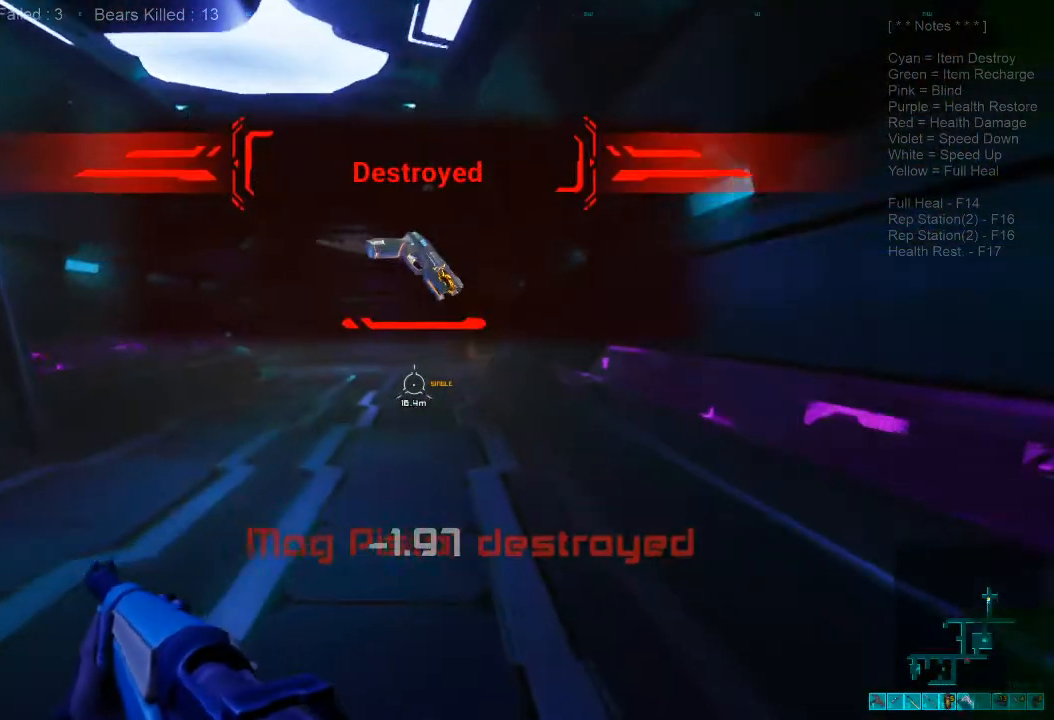
{"keys": ["shift", "w"], "mouse": [], "events": []}
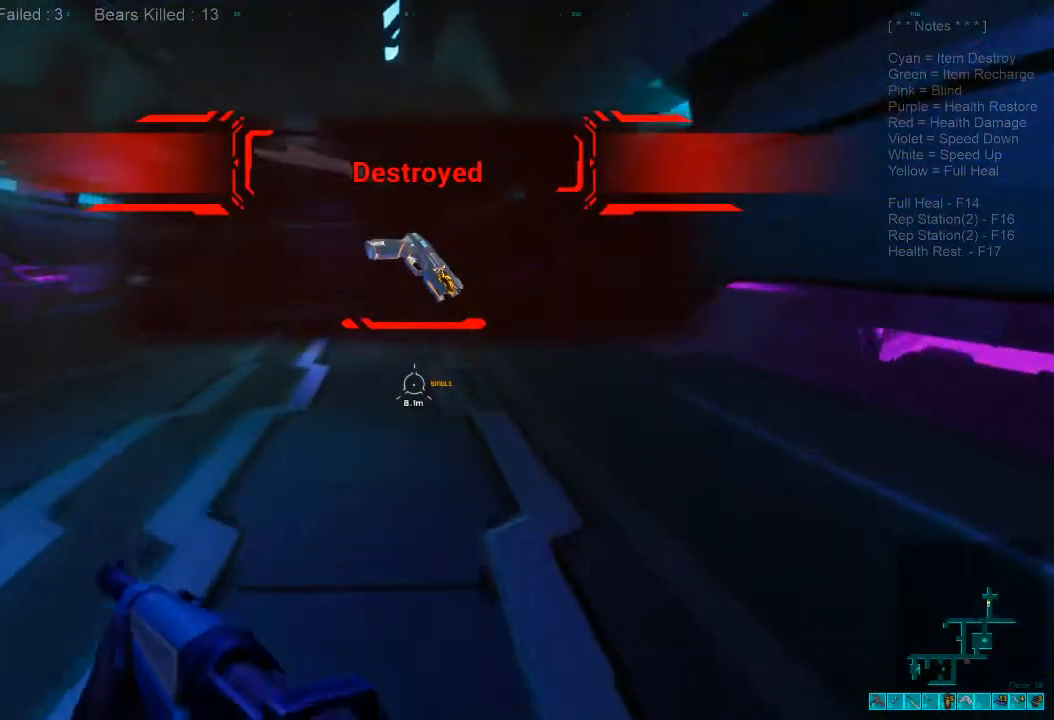
{"keys": ["a", "shift"], "mouse": [], "events": [[433, "a", "down"], [467, "w", "up"]]}
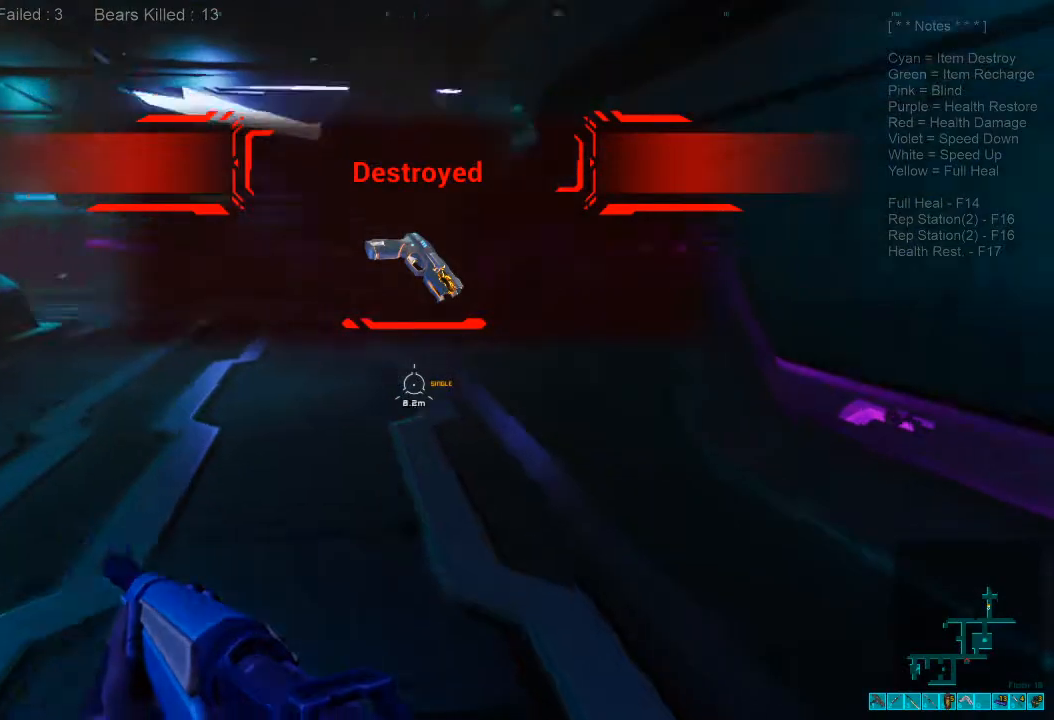
{"keys": ["s"], "mouse": [], "events": [[33, "shift", "up"], [67, "s", "down"], [267, "a", "up"]]}
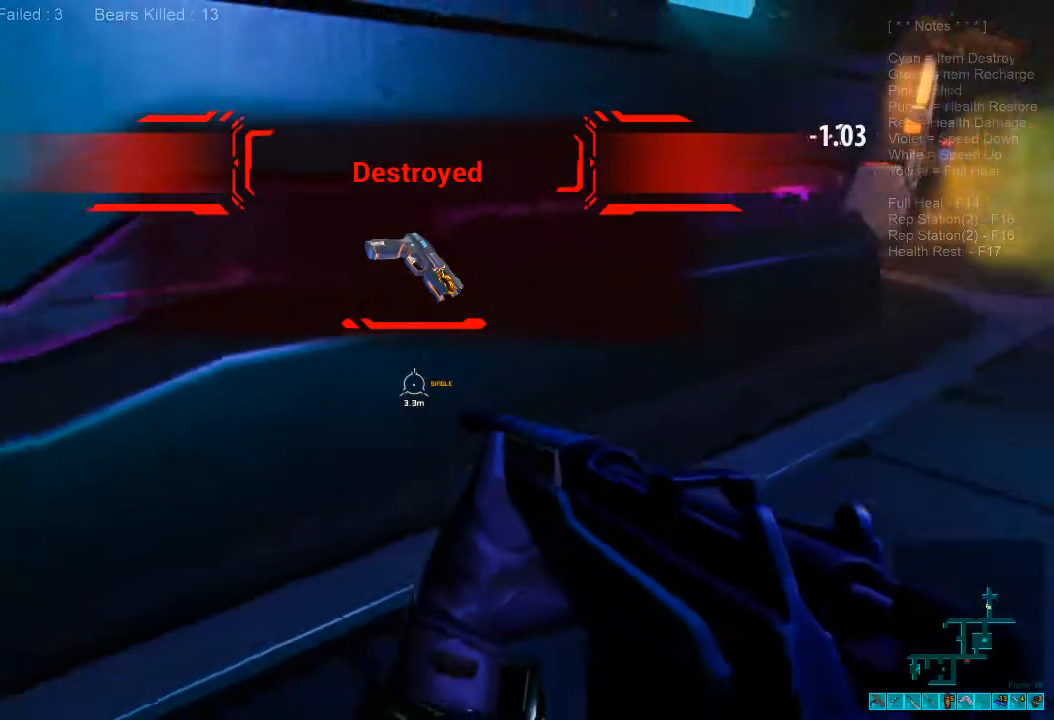
{"keys": [], "mouse": [], "events": [[133, "s", "up"]]}
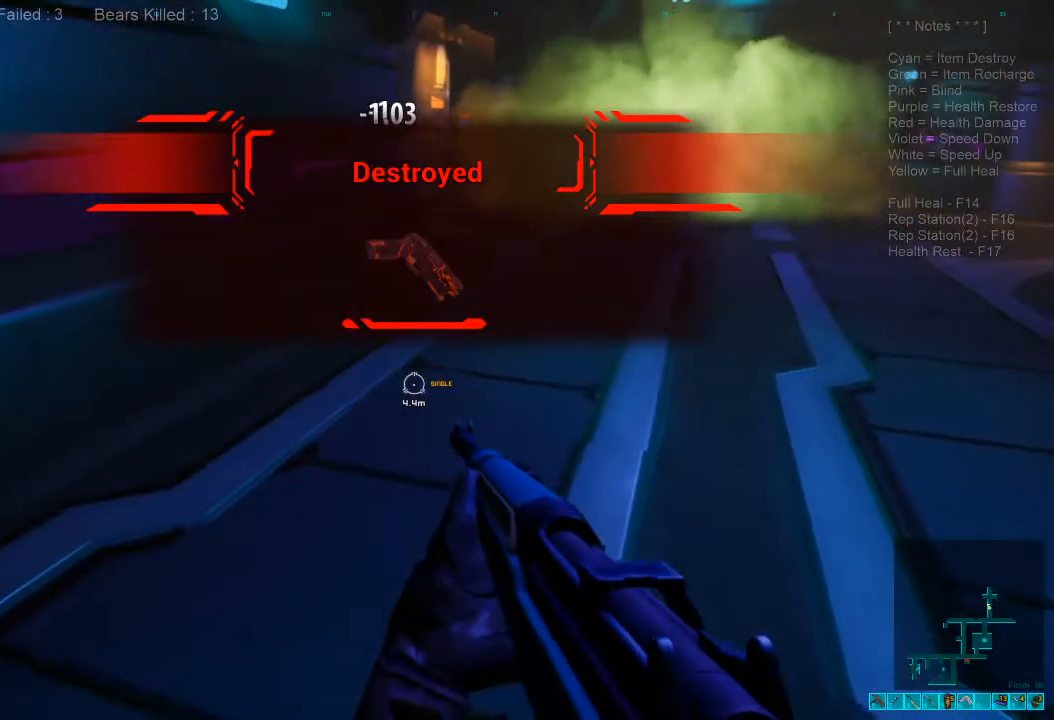
{"keys": [], "mouse": [], "events": []}
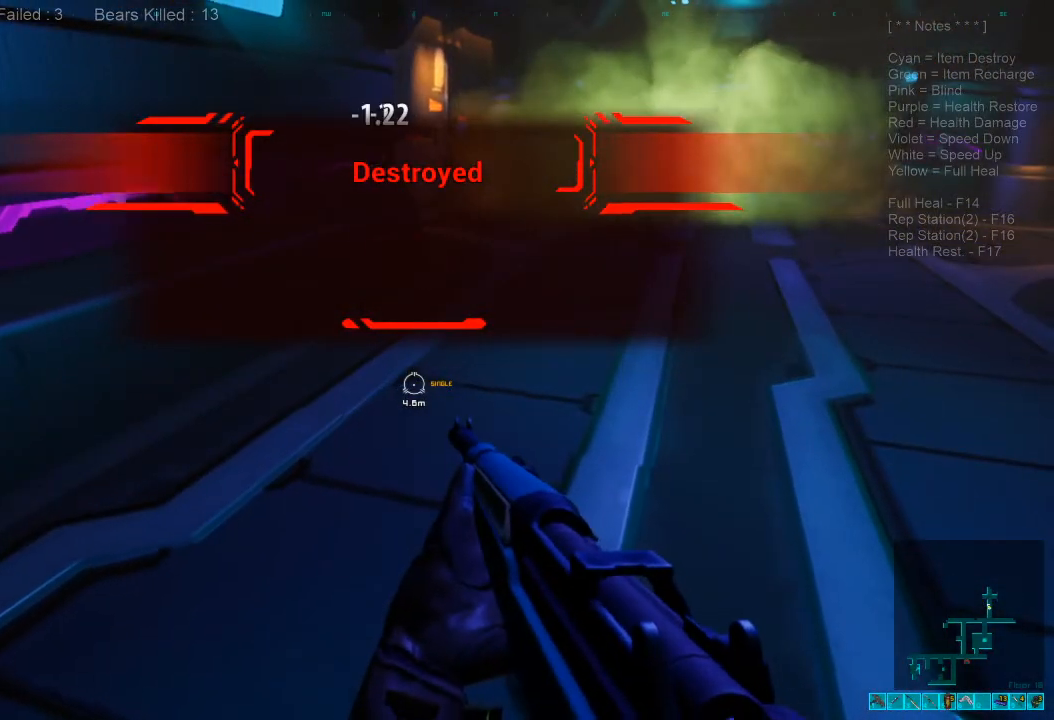
{"keys": [], "mouse": [], "events": []}
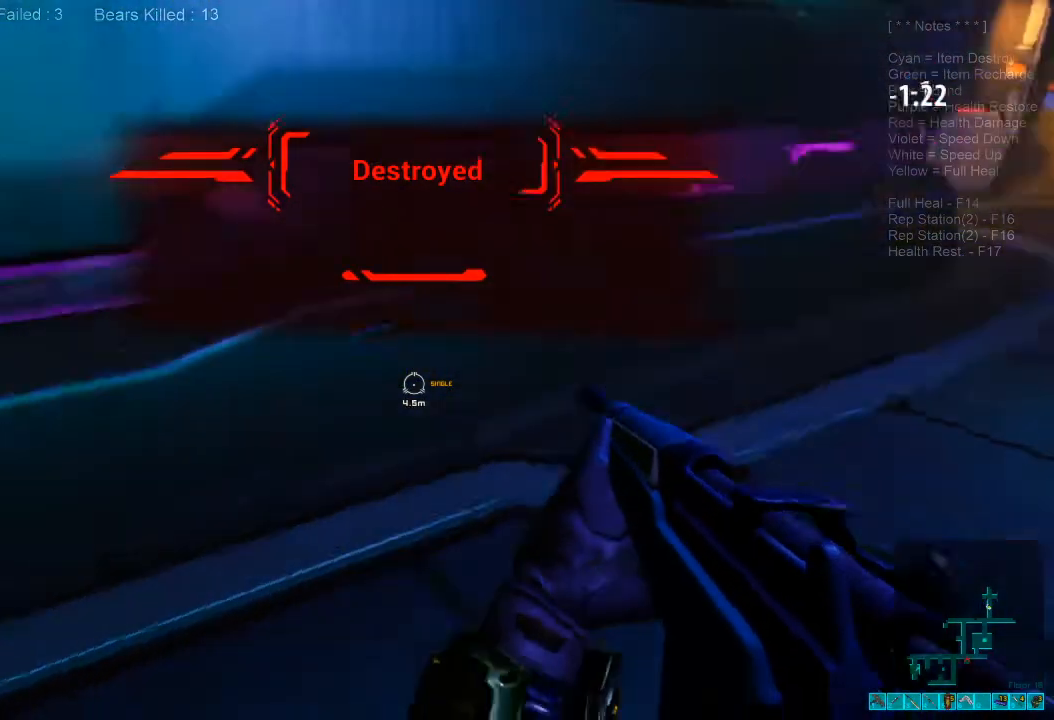
{"keys": ["r", "w"], "mouse": [], "events": [[167, "w", "down"], [467, "r", "down"]]}